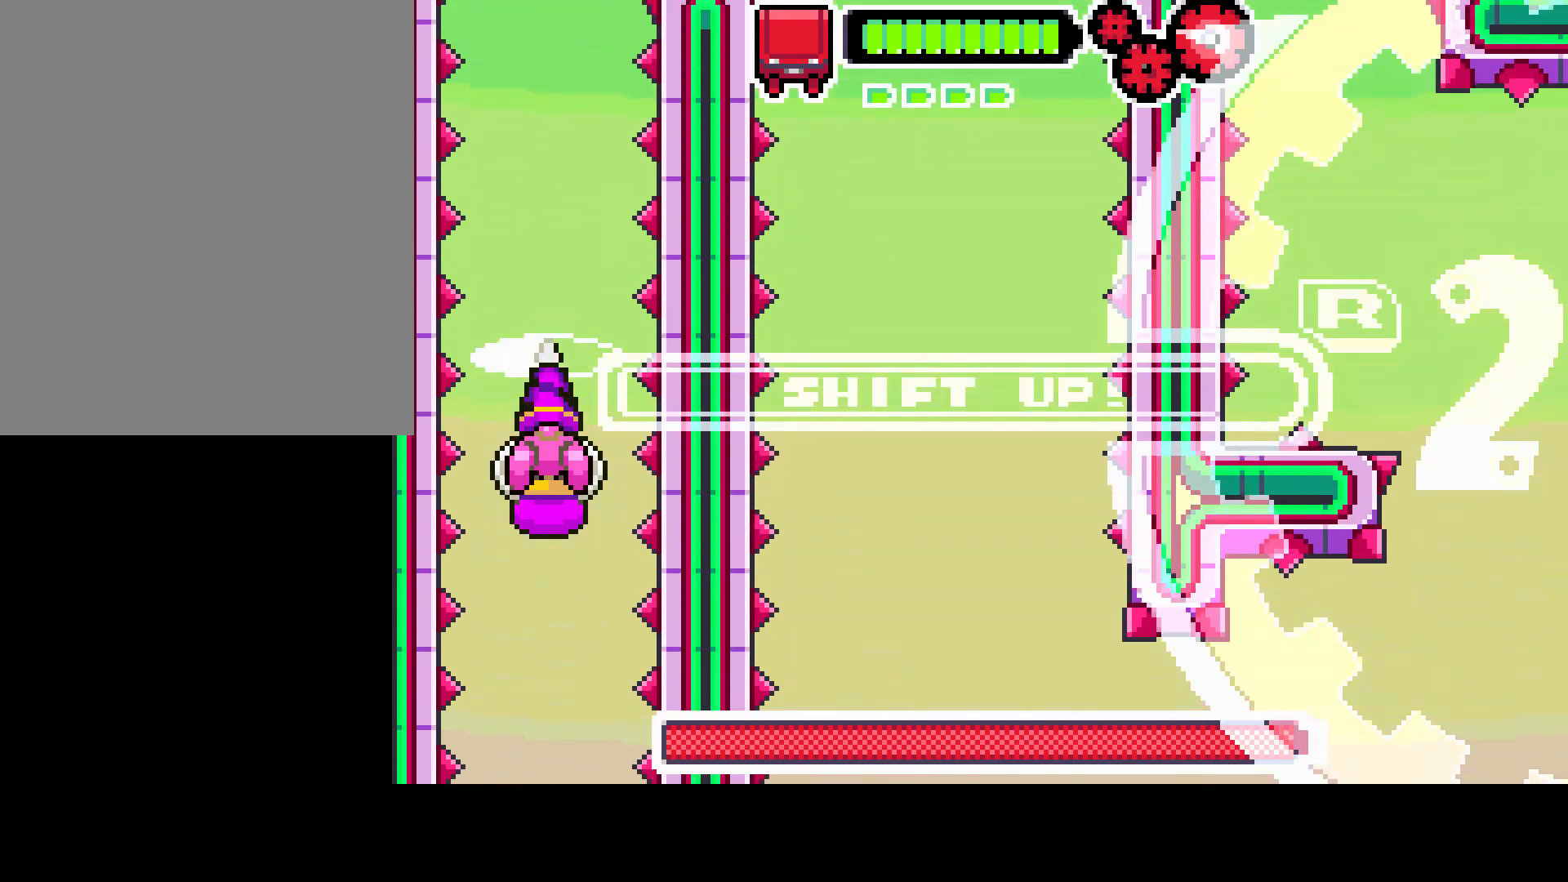
Gameplay with a controller (PlayStation layout); each line is a JSON object with the inputs held at the frame after it. "events" lists button and stick changes between this image and that frame as [ms after this image, input, new state], when the widget could be followed in between. Not read: L3 R3.
{"buttons": ["R1"], "left_stick": "center", "right_stick": "center", "events": []}
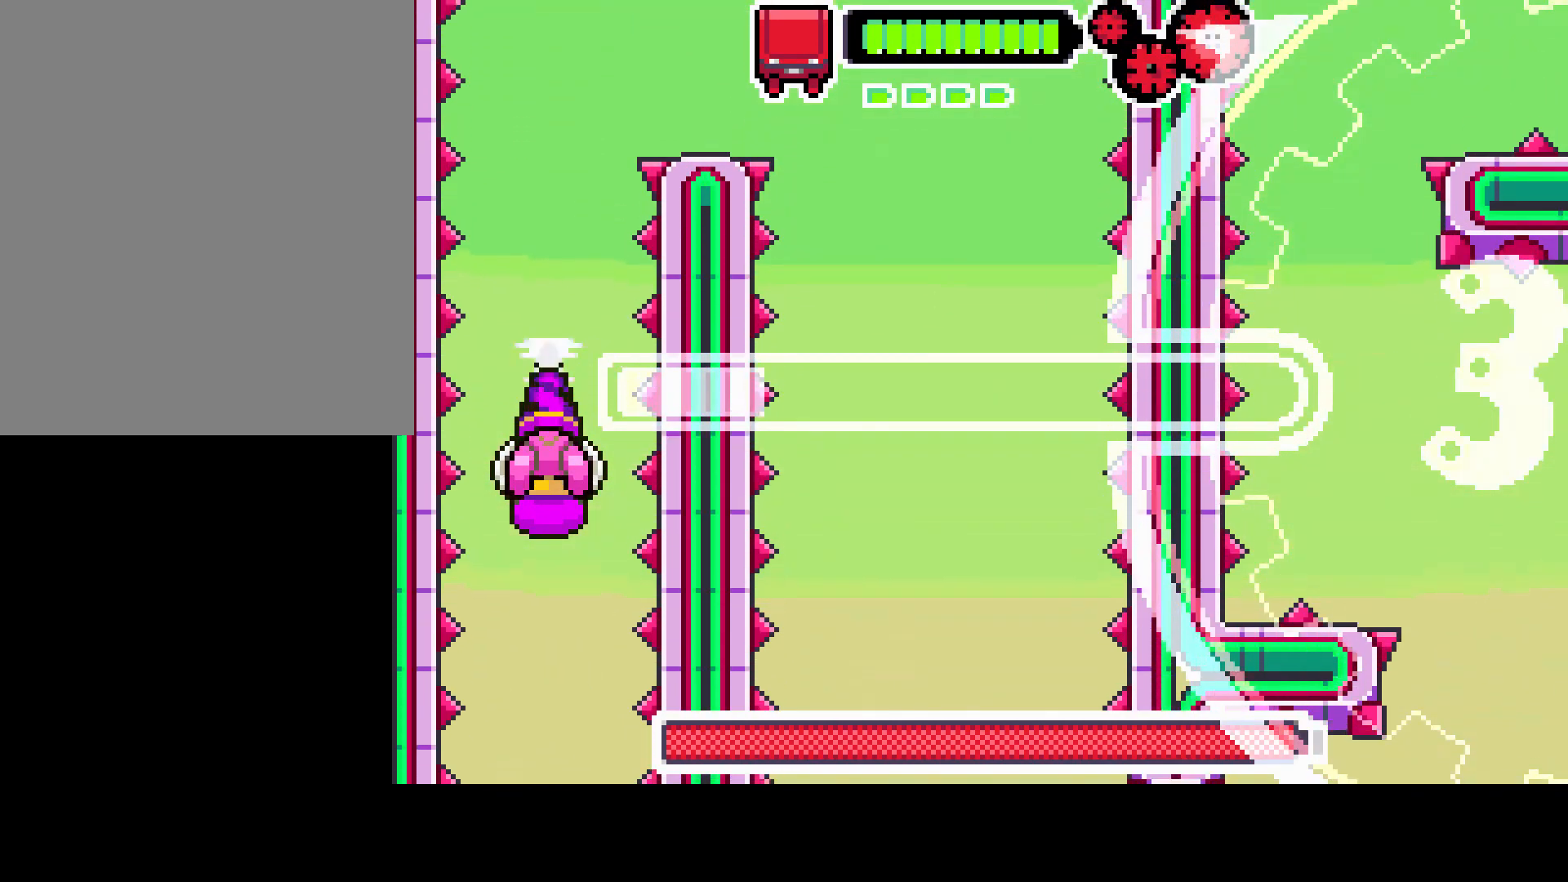
{"buttons": ["L1", "R1"], "left_stick": "center", "right_stick": "center", "events": [[133, "L1", "down"]]}
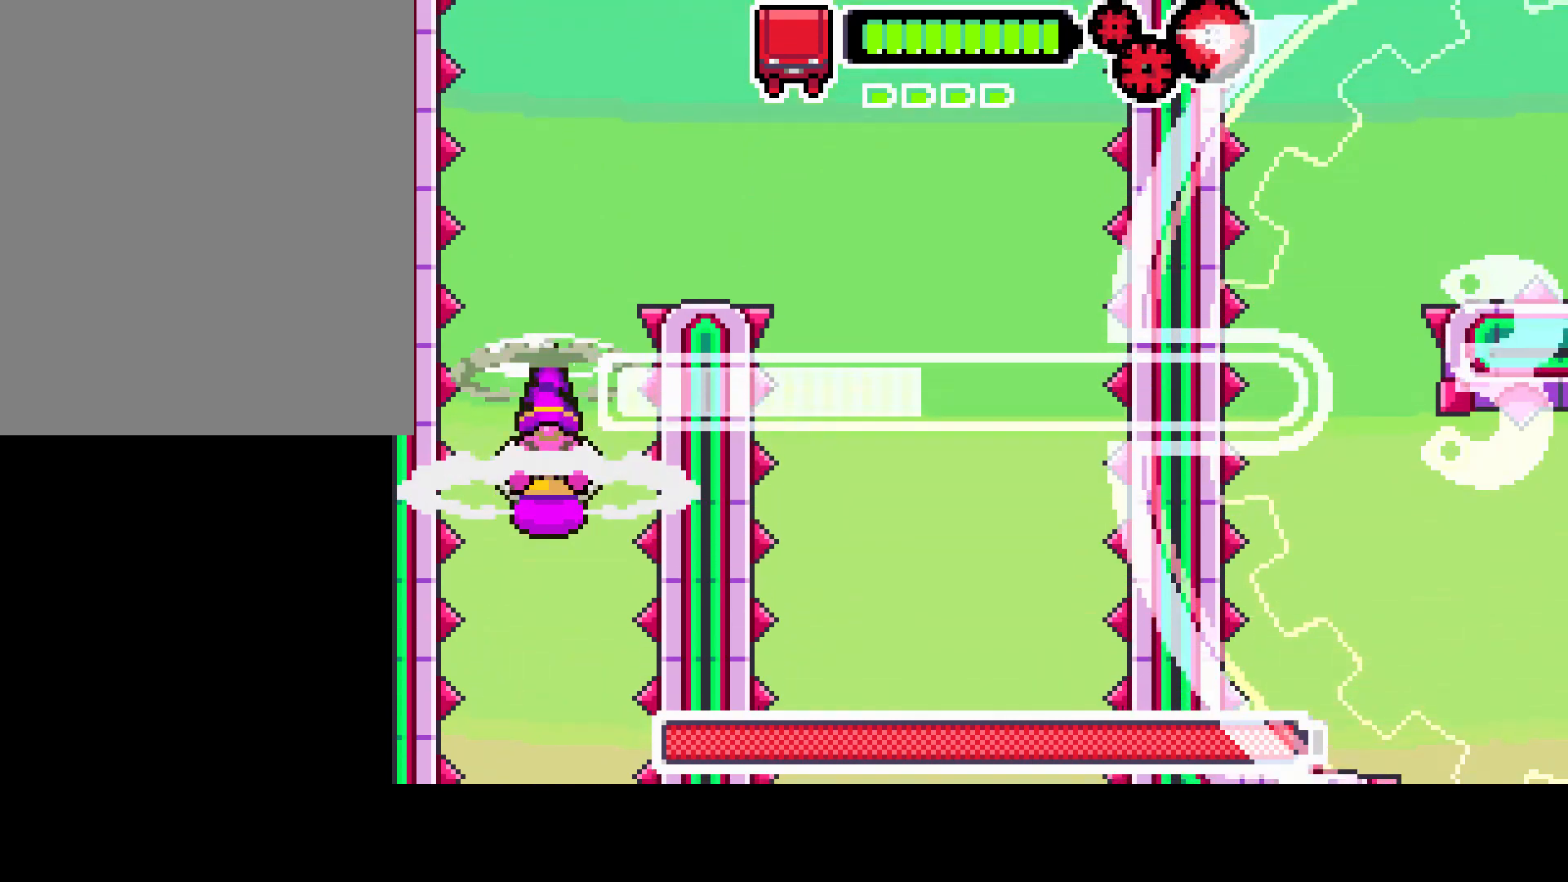
{"buttons": ["R1"], "left_stick": "center", "right_stick": "center", "events": [[100, "L1", "up"]]}
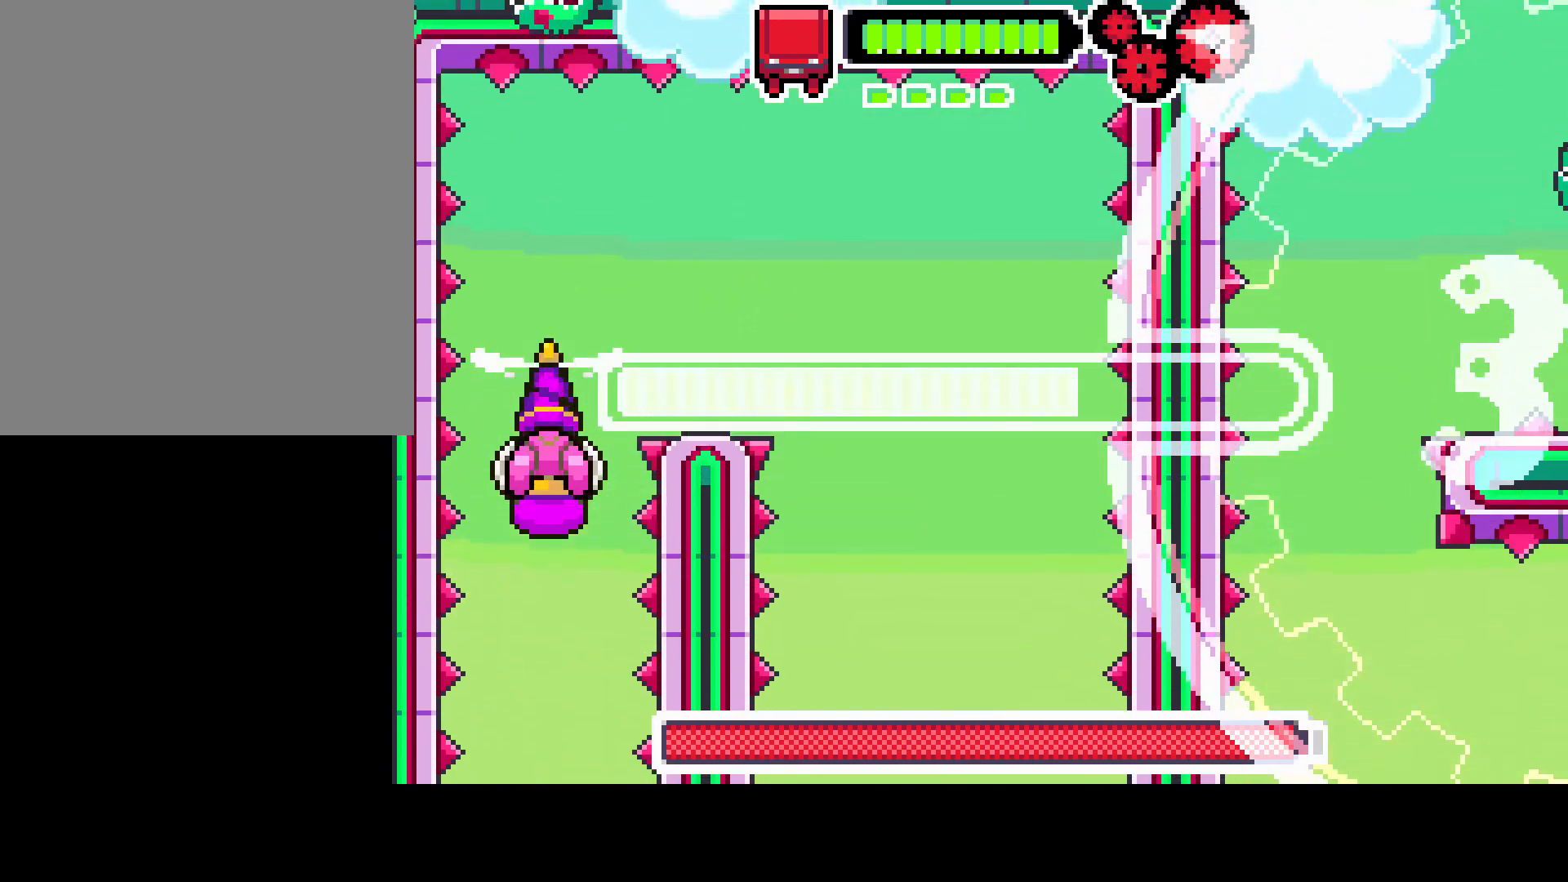
{"buttons": ["L1", "R1"], "left_stick": "center", "right_stick": "center", "events": [[100, "L1", "down"], [367, "DPAD_RIGHT", "down"], [433, "DPAD_RIGHT", "up"]]}
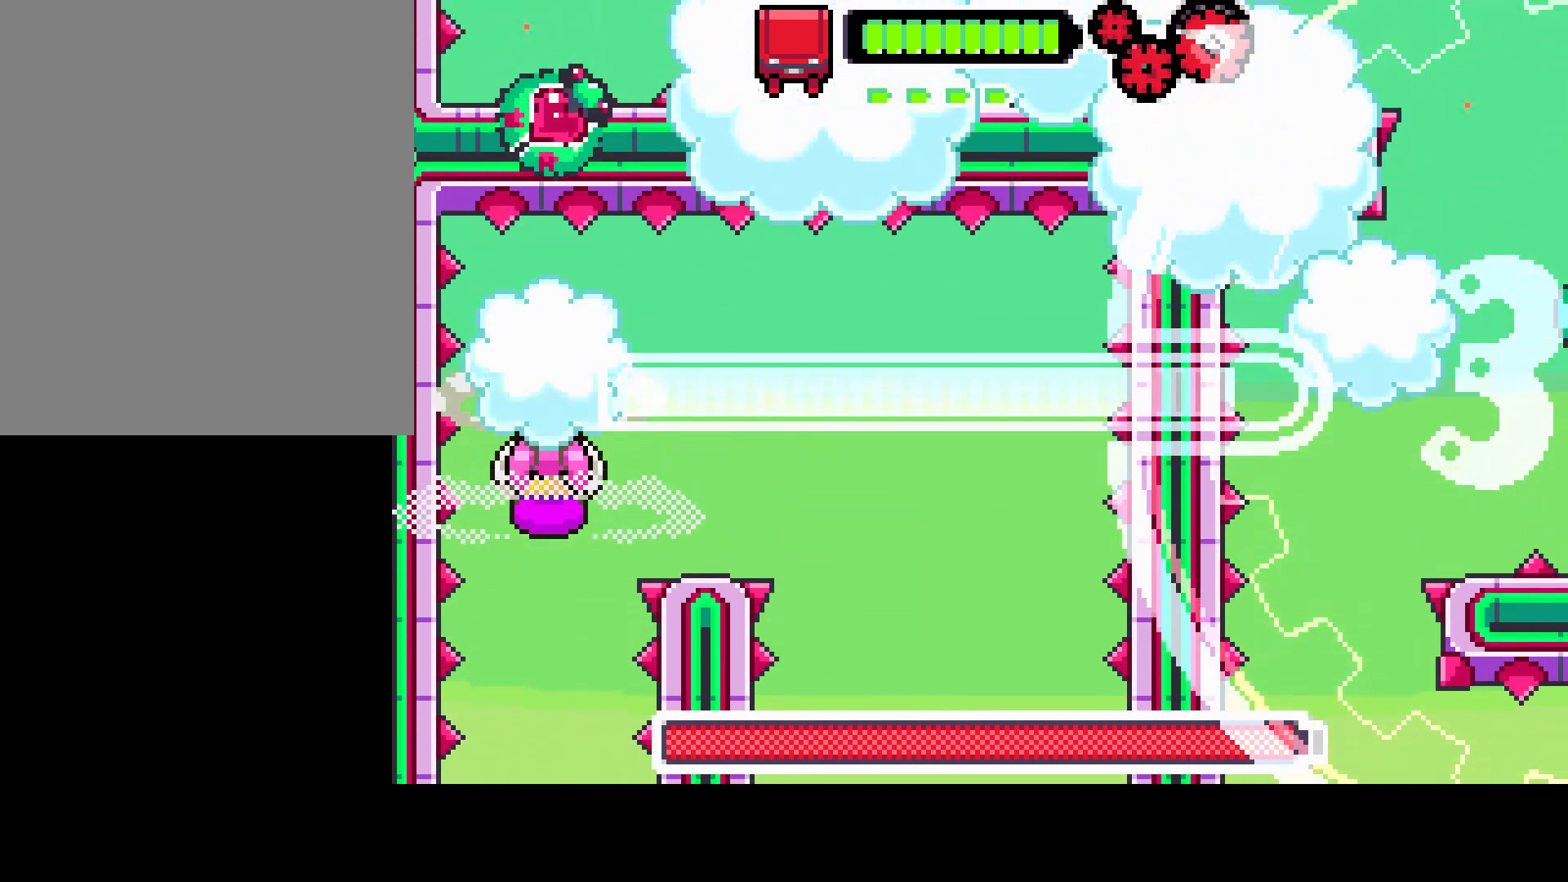
{"buttons": ["L1", "R1", "DPAD_RIGHT"], "left_stick": "center", "right_stick": "center", "events": [[67, "DPAD_RIGHT", "down"]]}